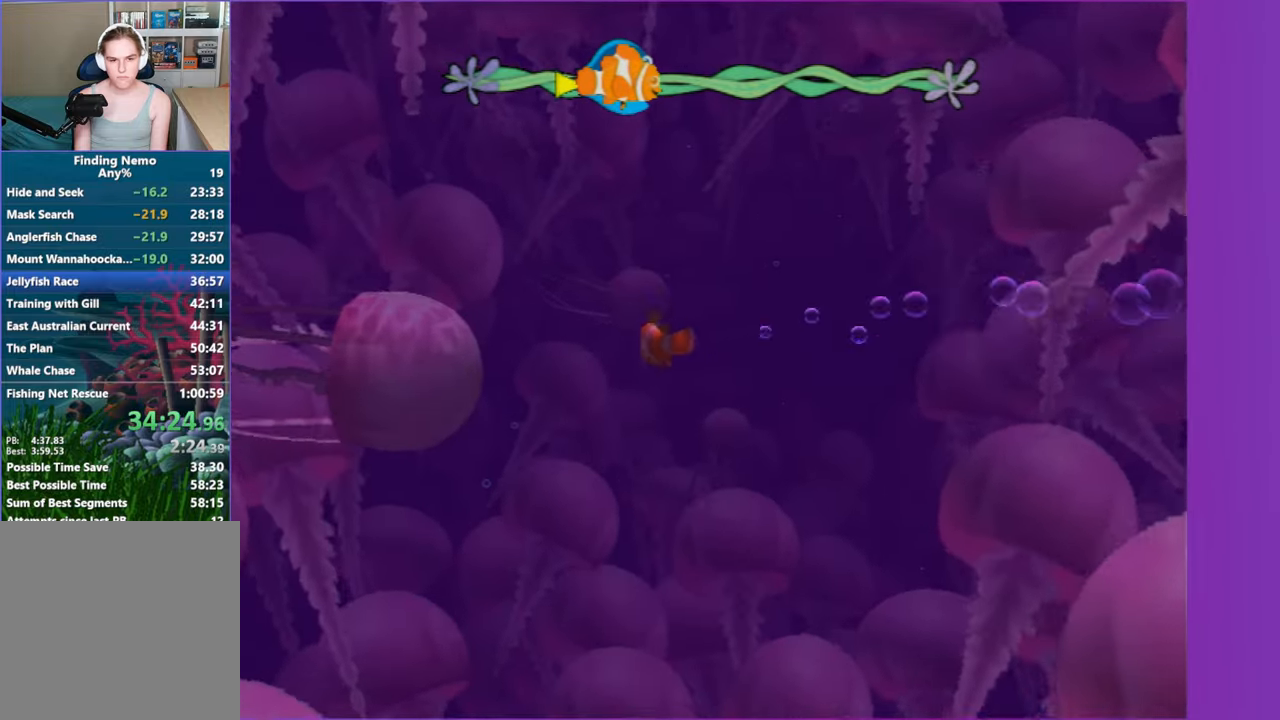
Gameplay with a controller (Xbox layout); each line is a JSON object with the inputs held at the frame after it. "button_events" lists button changes between this image and that frame as [ms after this image, input, new state], when the widget could be followed in between (sticks are given only as held states). Not read: L3 R3.
{"buttons": ["X"], "left_stick": "center", "right_stick": "center", "button_events": [[467, "X", "down"]]}
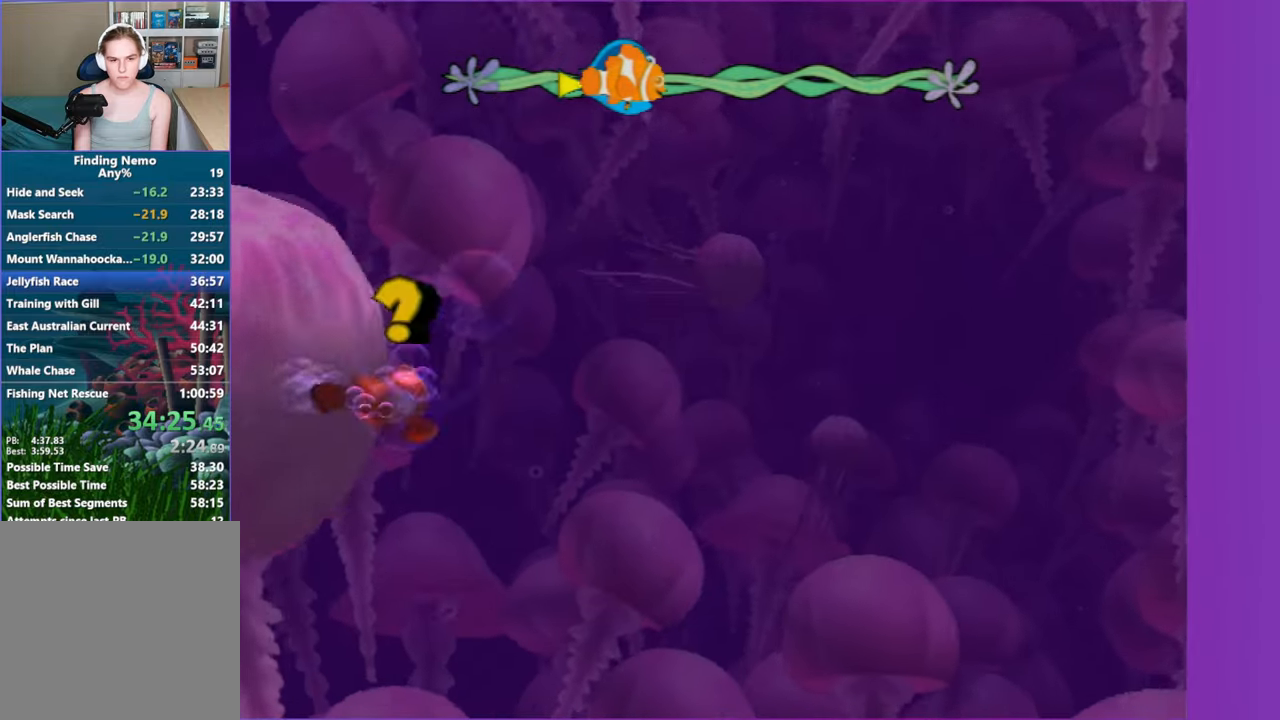
{"buttons": [], "left_stick": "up-left", "right_stick": "center", "button_events": [[67, "X", "up"], [333, "A", "down"], [450, "A", "up"]]}
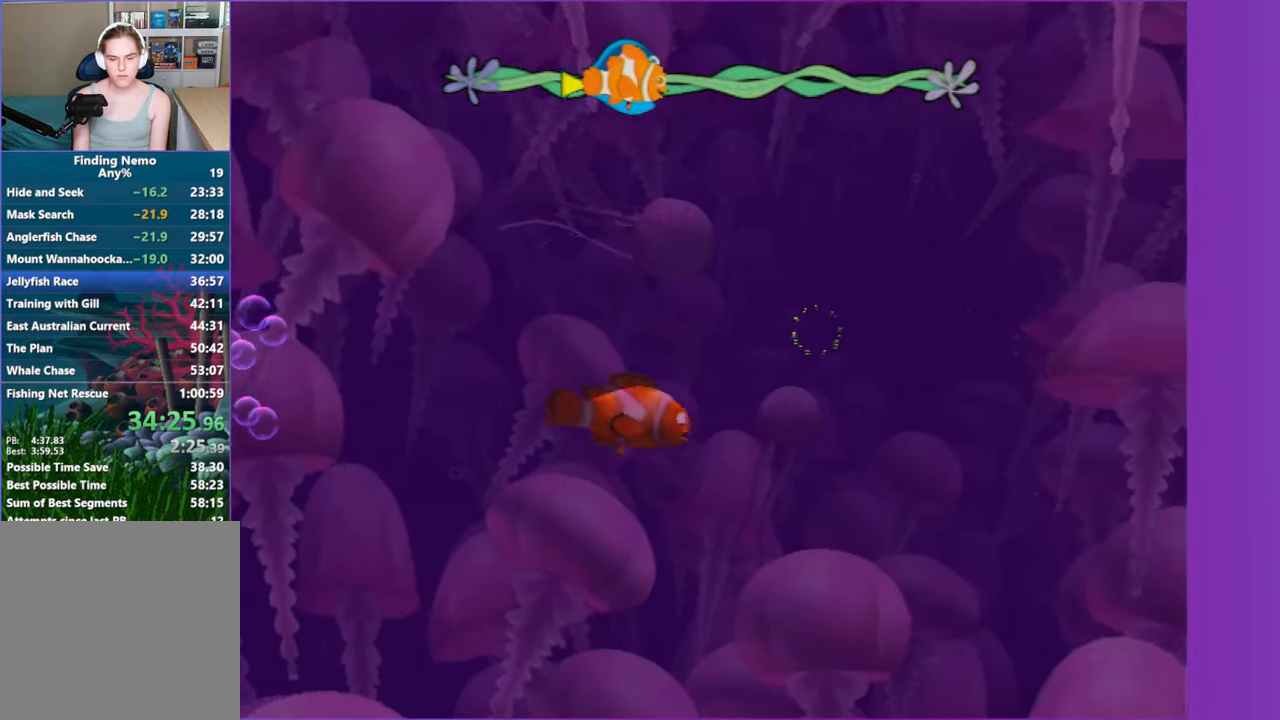
{"buttons": [], "left_stick": "up-left", "right_stick": "center", "button_events": [[33, "A", "down"], [117, "A", "up"], [200, "A", "down"], [317, "A", "up"], [400, "A", "down"], [500, "A", "up"]]}
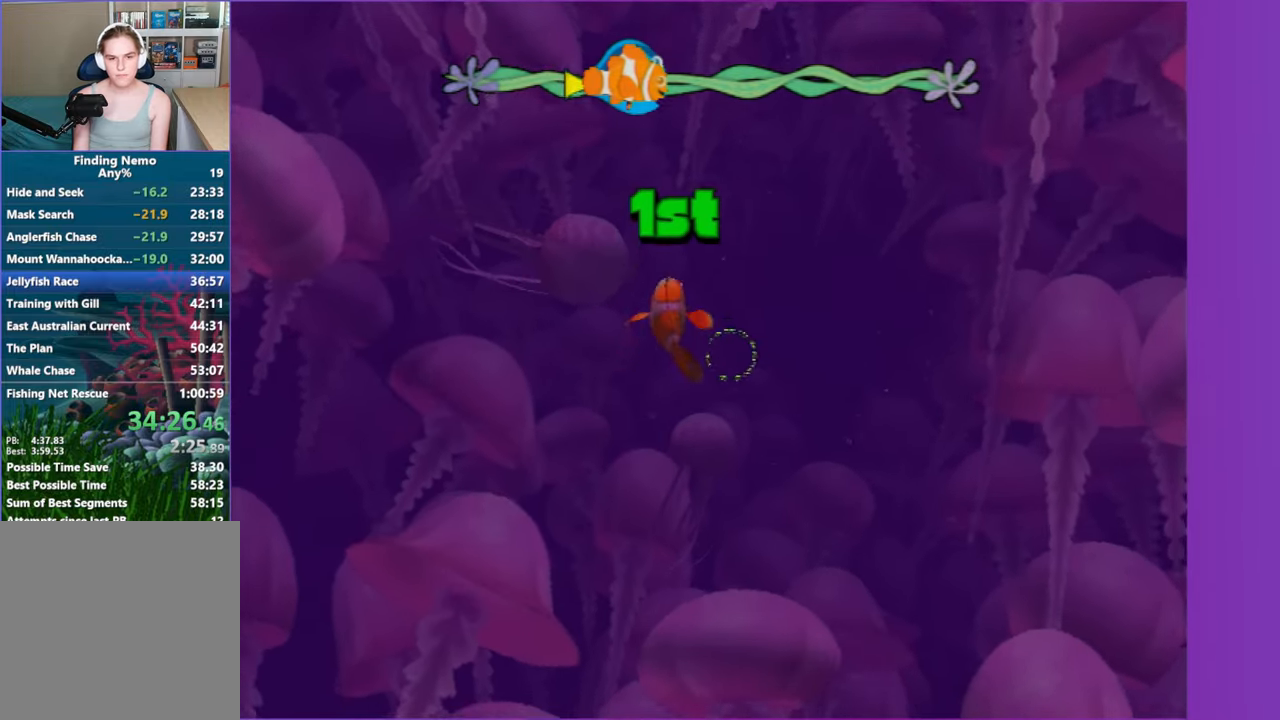
{"buttons": ["A"], "left_stick": "up-left", "right_stick": "center", "button_events": [[83, "A", "down"], [167, "A", "up"], [283, "A", "down"], [400, "A", "up"], [483, "A", "down"]]}
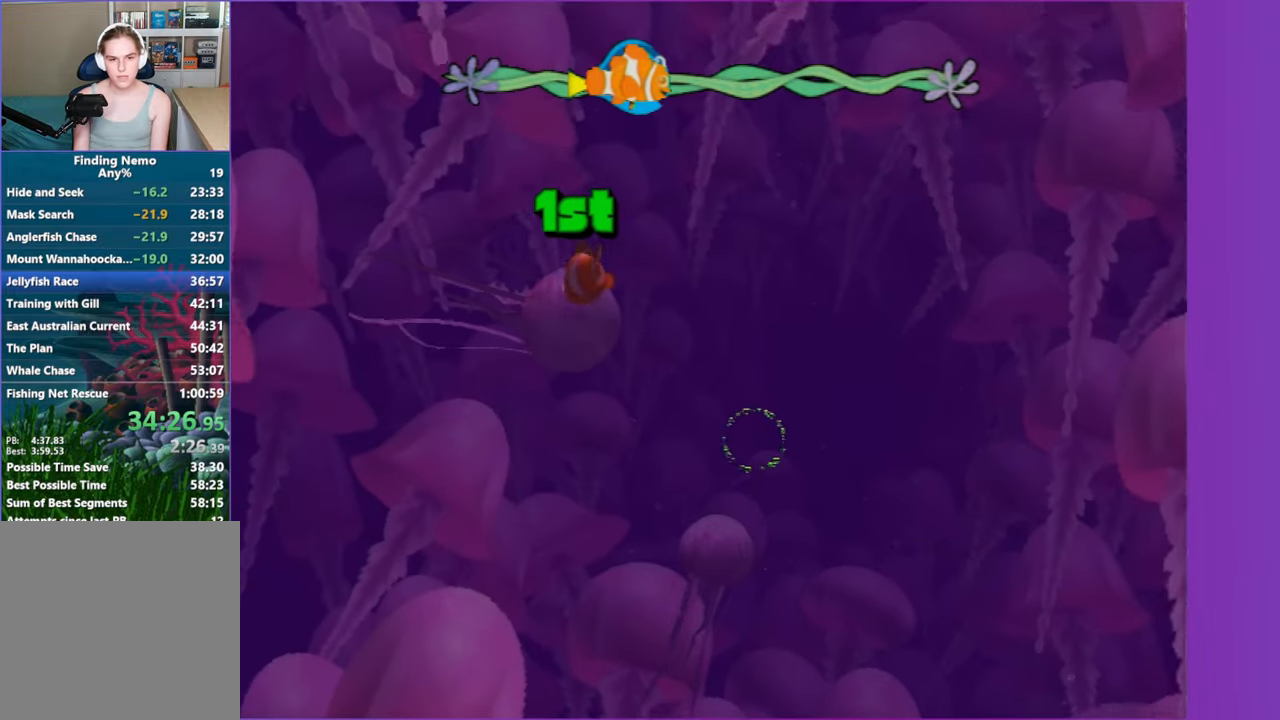
{"buttons": [], "left_stick": "up-right", "right_stick": "center", "button_events": [[67, "A", "up"], [167, "A", "down"], [267, "A", "up"], [367, "A", "down"], [467, "A", "up"]]}
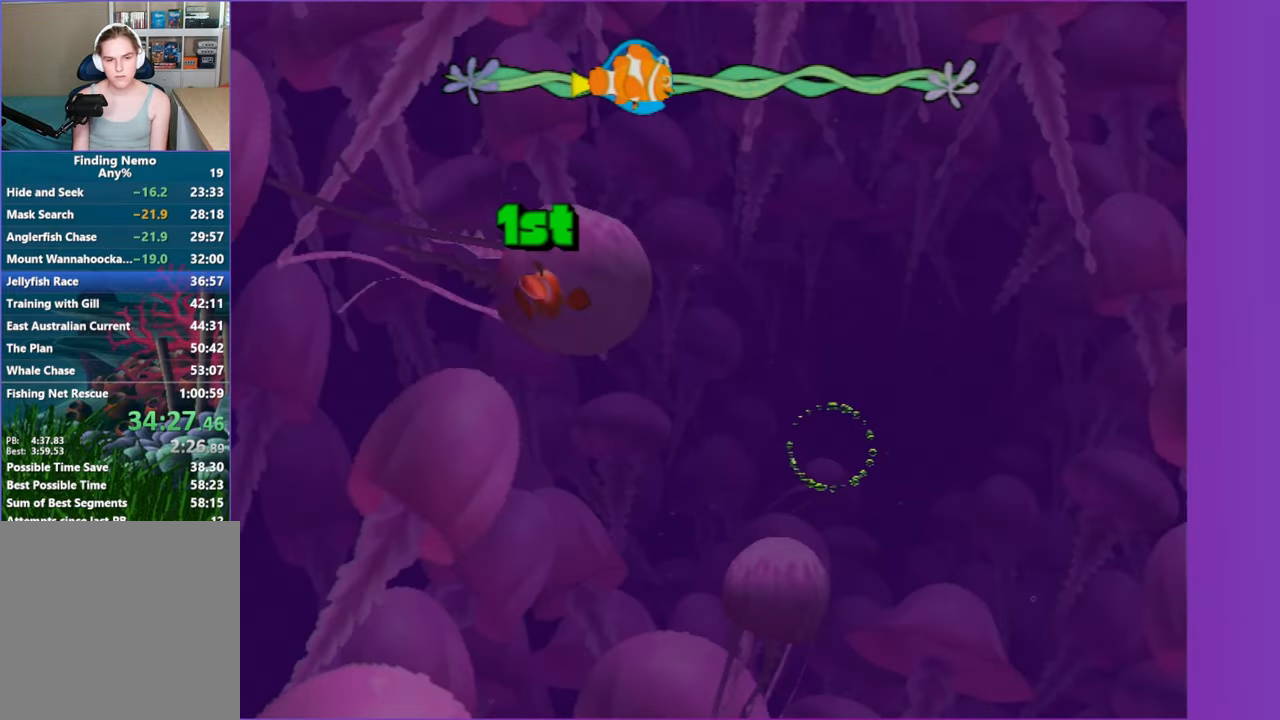
{"buttons": [], "left_stick": "up-left", "right_stick": "center", "button_events": [[67, "A", "down"], [150, "A", "up"], [233, "A", "down"], [317, "A", "up"]]}
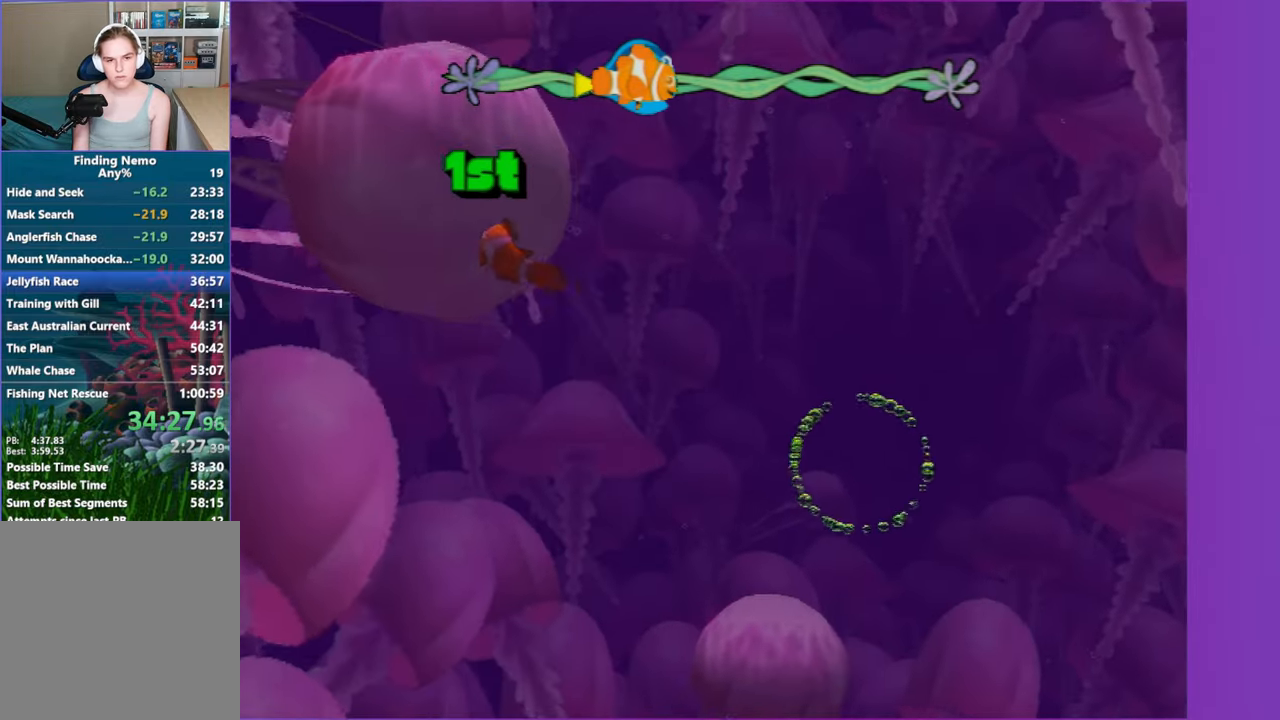
{"buttons": [], "left_stick": "center", "right_stick": "center", "button_events": [[50, "X", "down"], [233, "X", "up"]]}
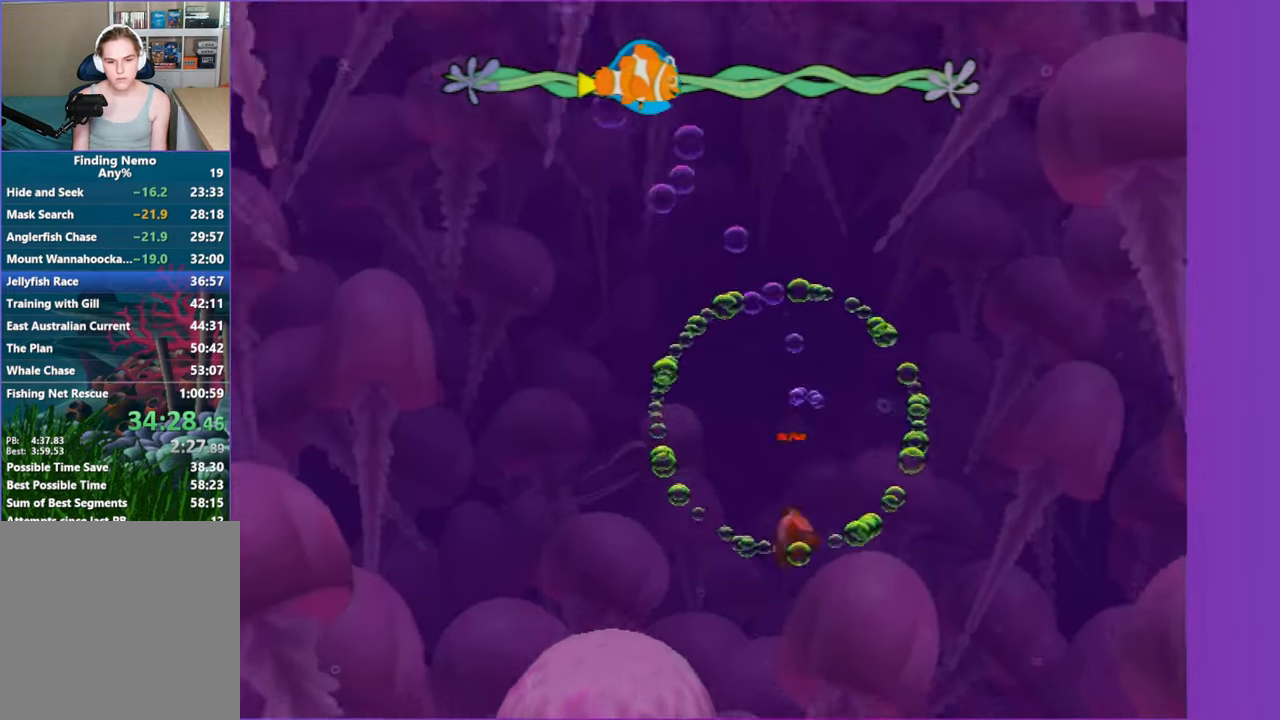
{"buttons": [], "left_stick": "center", "right_stick": "center", "button_events": [[250, "X", "down"], [367, "X", "up"]]}
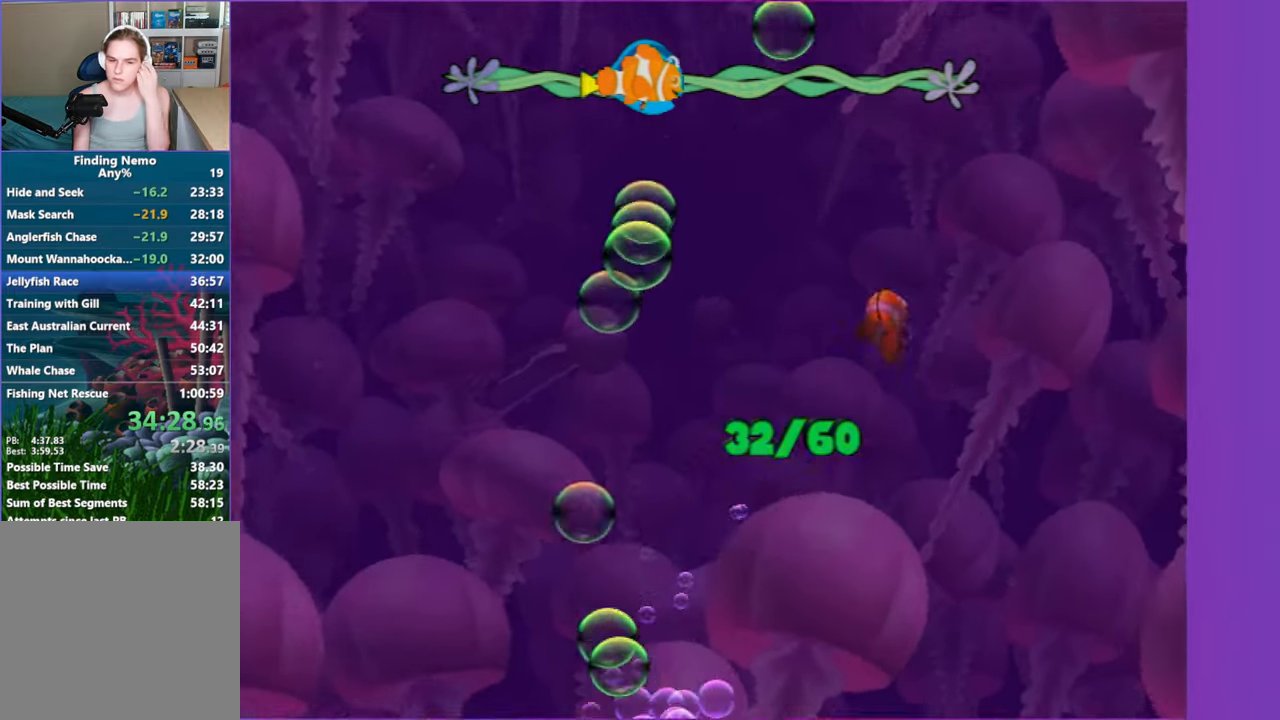
{"buttons": [], "left_stick": "center", "right_stick": "center", "button_events": []}
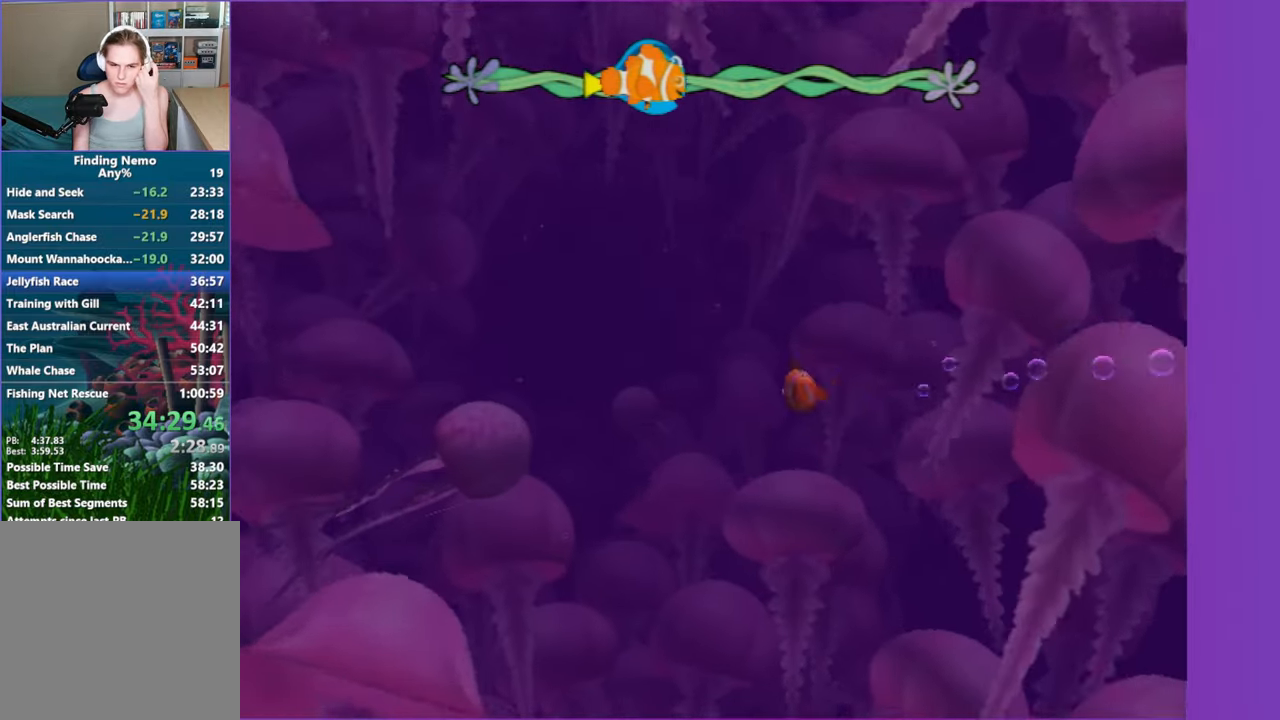
{"buttons": [], "left_stick": "center", "right_stick": "center", "button_events": []}
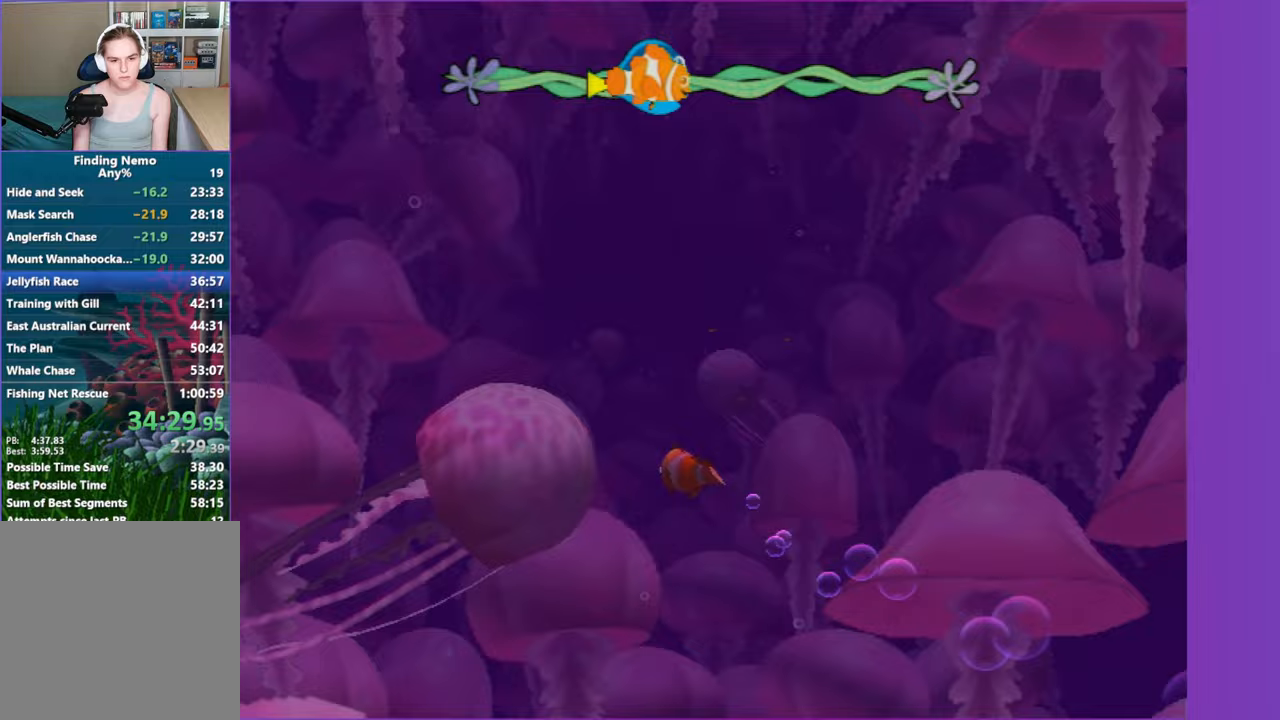
{"buttons": [], "left_stick": "center", "right_stick": "center", "button_events": [[183, "X", "down"], [300, "X", "up"]]}
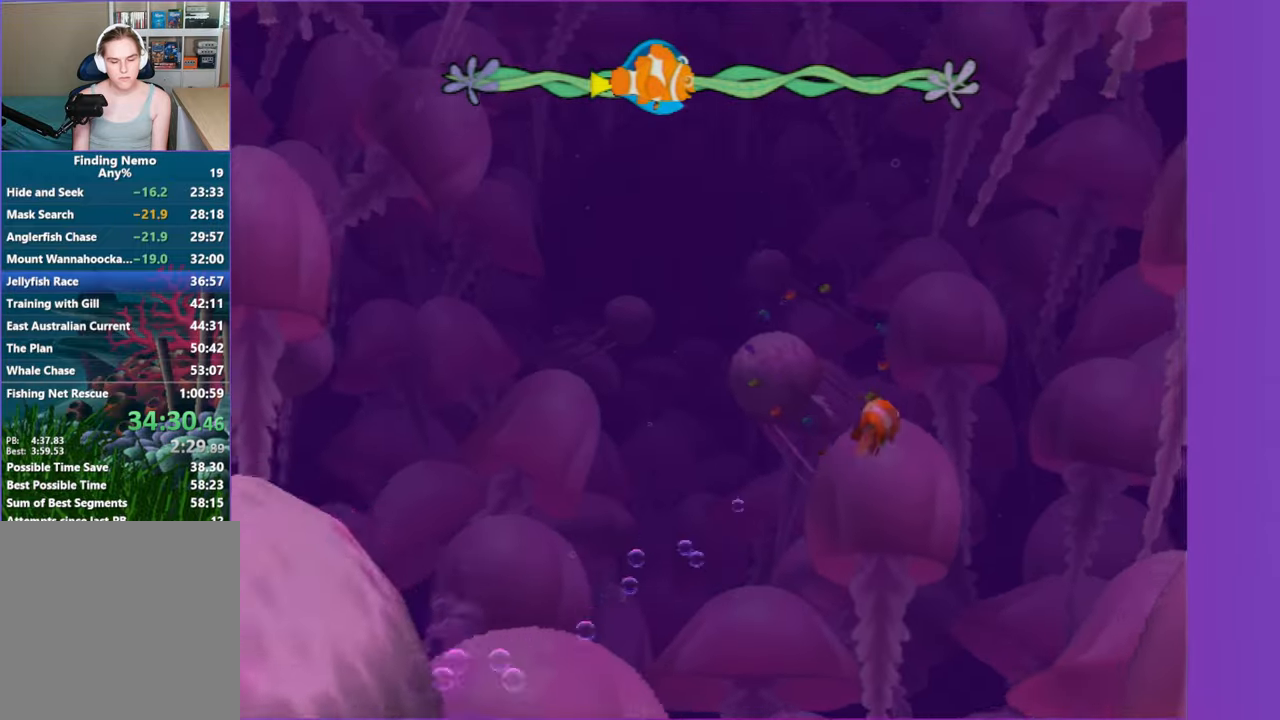
{"buttons": [], "left_stick": "center", "right_stick": "center", "button_events": []}
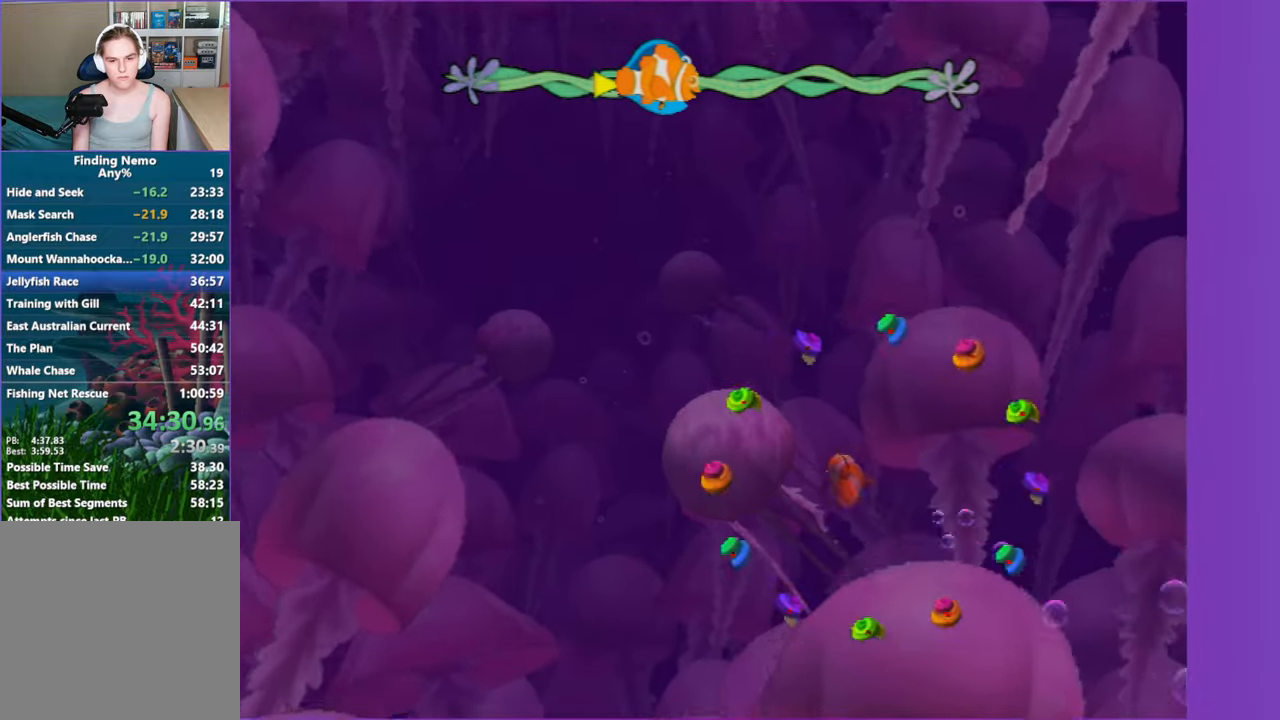
{"buttons": [], "left_stick": "center", "right_stick": "center", "button_events": [[367, "X", "down"], [467, "X", "up"]]}
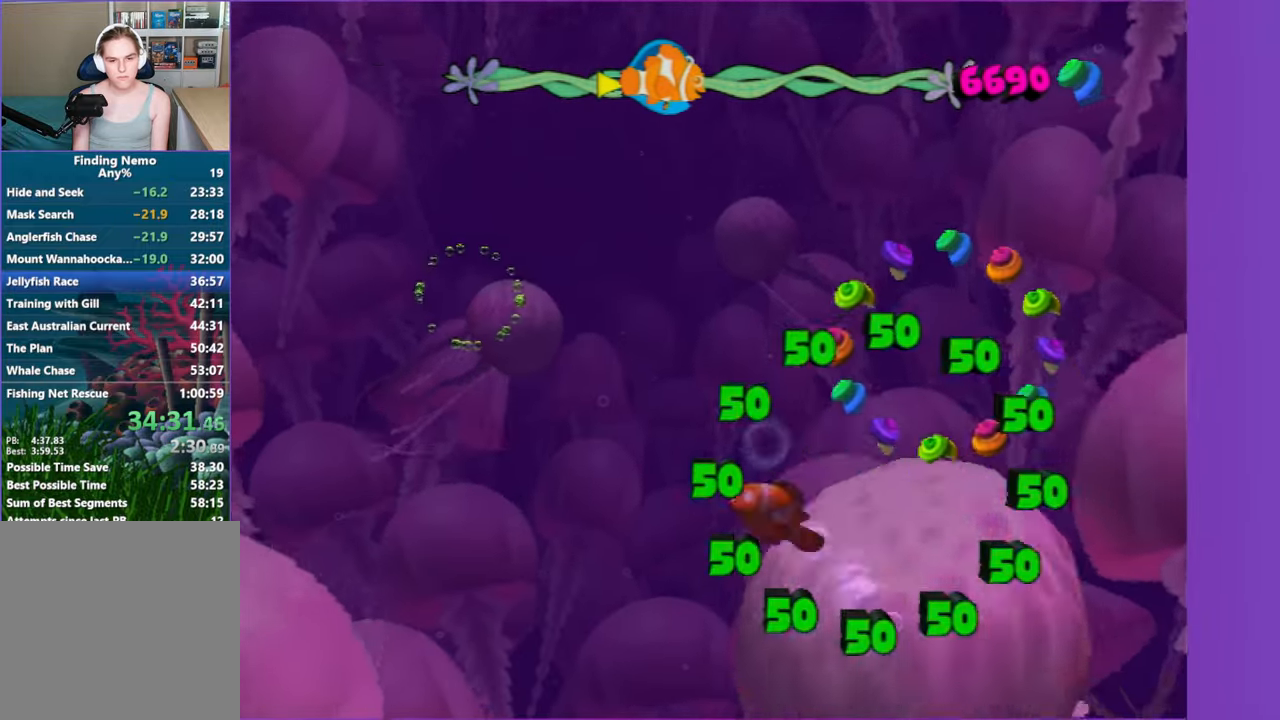
{"buttons": [], "left_stick": "center", "right_stick": "center", "button_events": []}
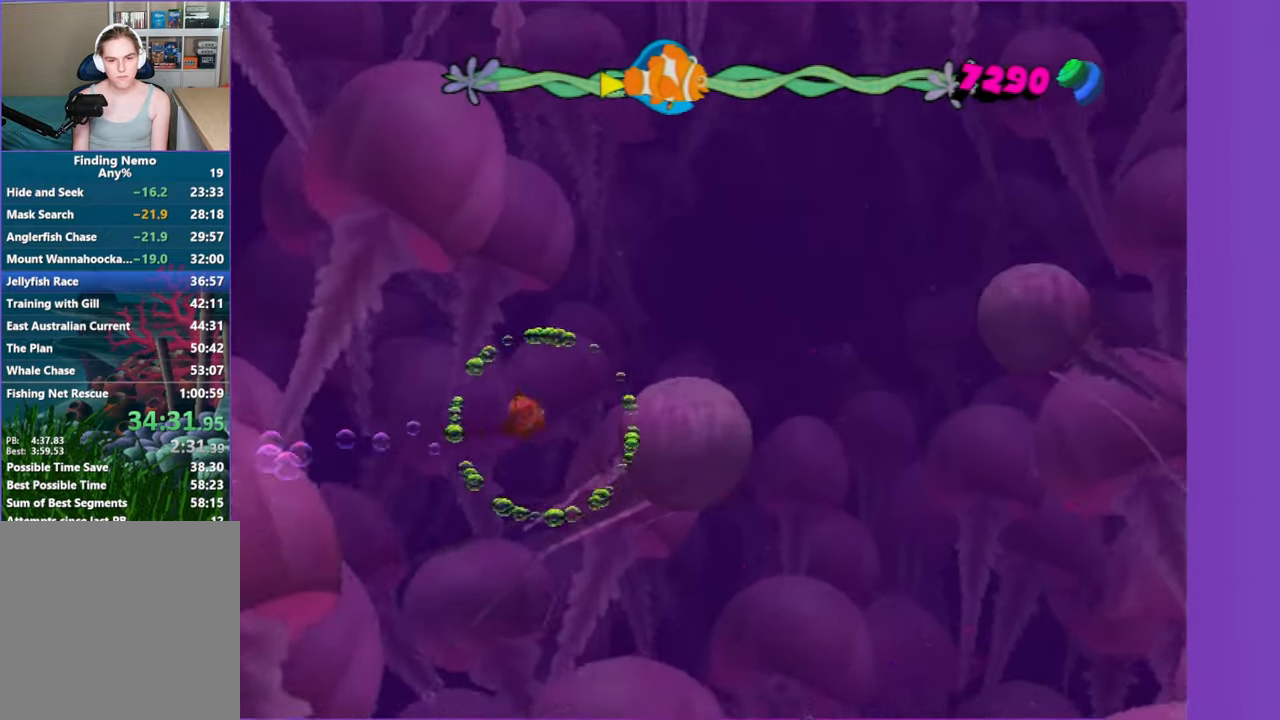
{"buttons": [], "left_stick": "center", "right_stick": "center", "button_events": [[350, "X", "down"], [467, "X", "up"]]}
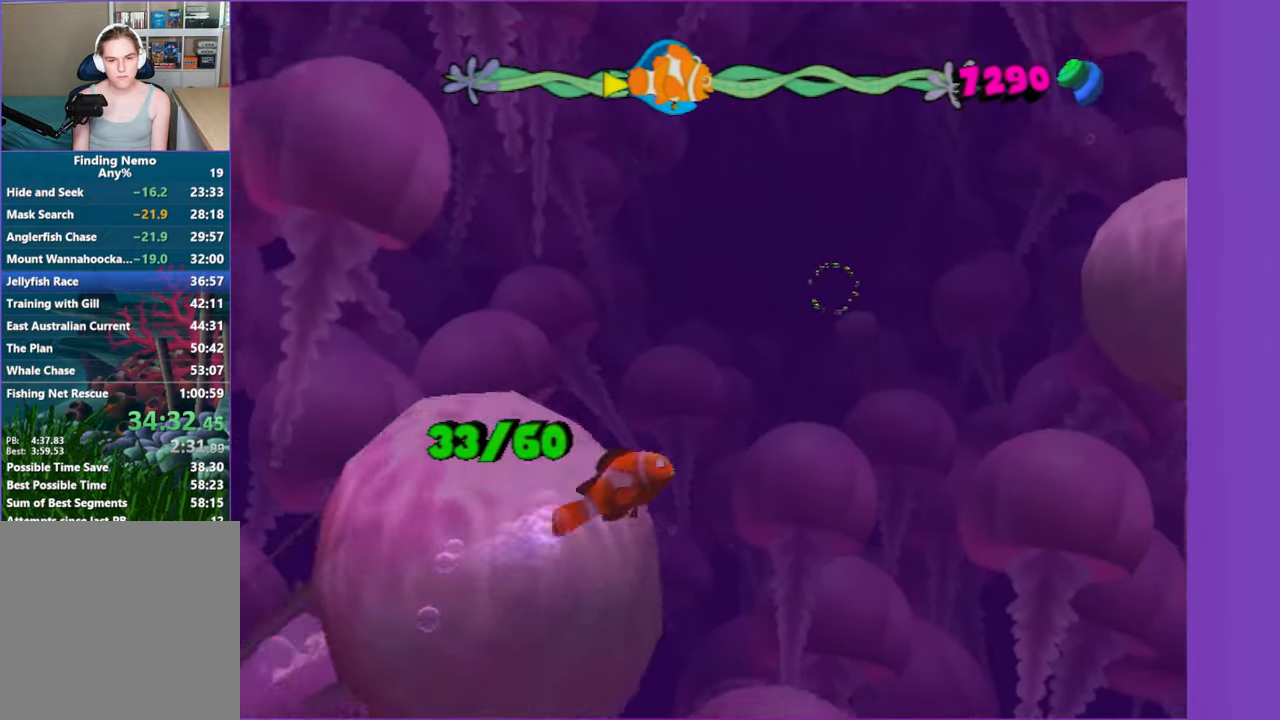
{"buttons": ["X"], "left_stick": "center", "right_stick": "center", "button_events": [[433, "X", "down"]]}
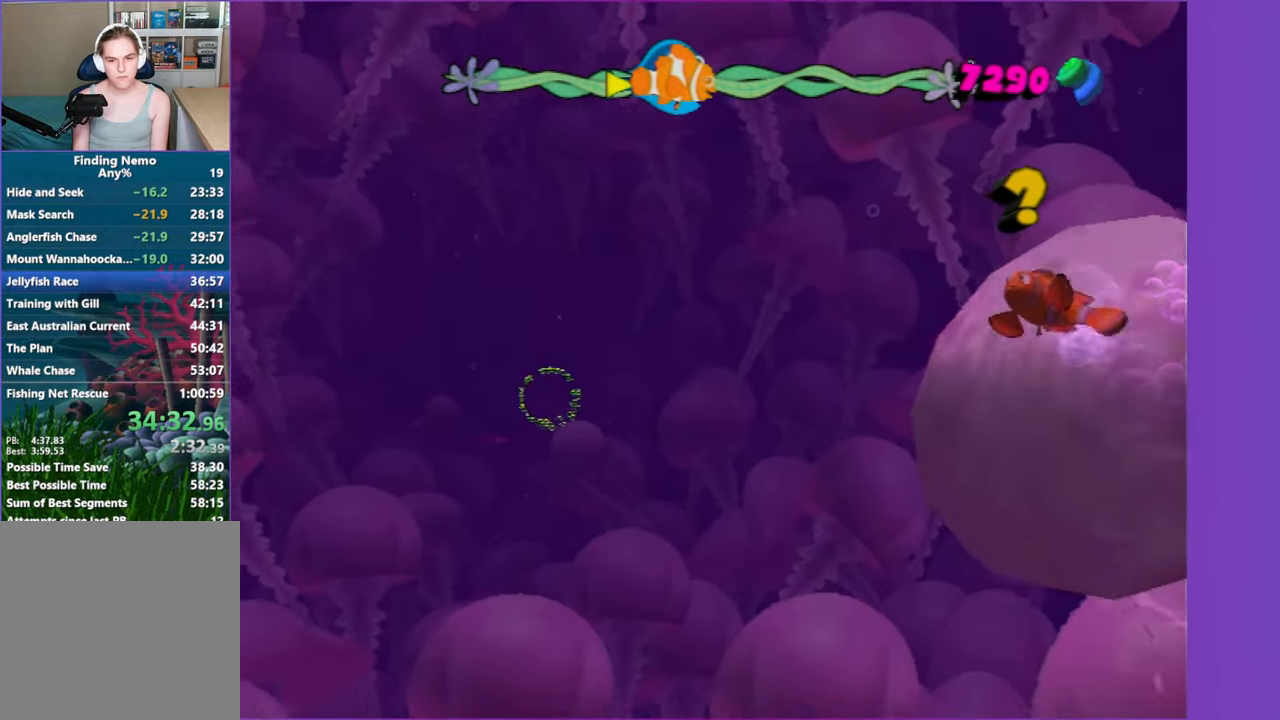
{"buttons": [], "left_stick": "center", "right_stick": "center", "button_events": [[33, "X", "up"]]}